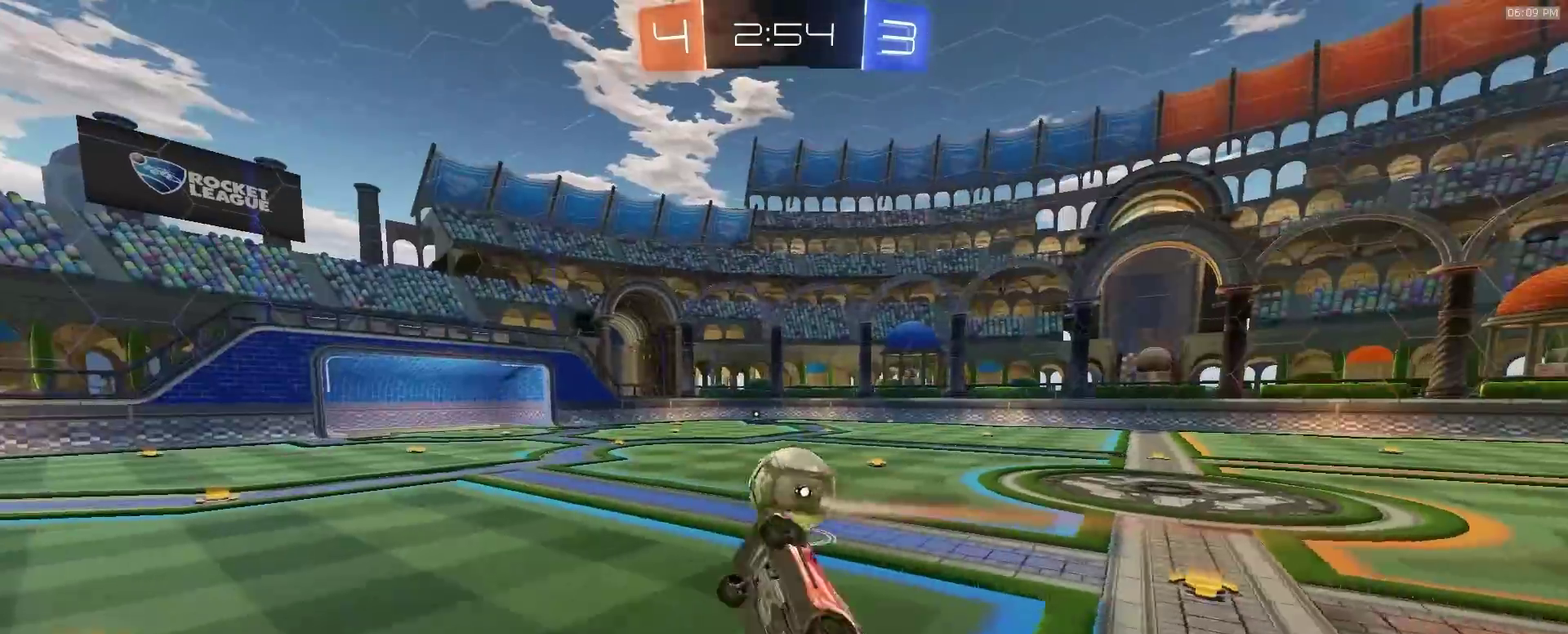
Gameplay with a controller (PlayStation layout); each line is a JSON object with the inputs held at the frame after it (dt_ms = milliseconds from this image to that frame). "events" lists button and stick changes between this image and that frame as [ms after this image, input, new state], when the widget could be followed in between. This document gives stick clicks only as held states, not as events. Not read: L1 R1.
{"dt_ms": 300, "buttons": ["R2"], "left_stick": "center", "right_stick": "center", "events": [[117, "SQUARE", "up"], [117, "left_stick", "up-left"], [217, "left_stick", "center"]]}
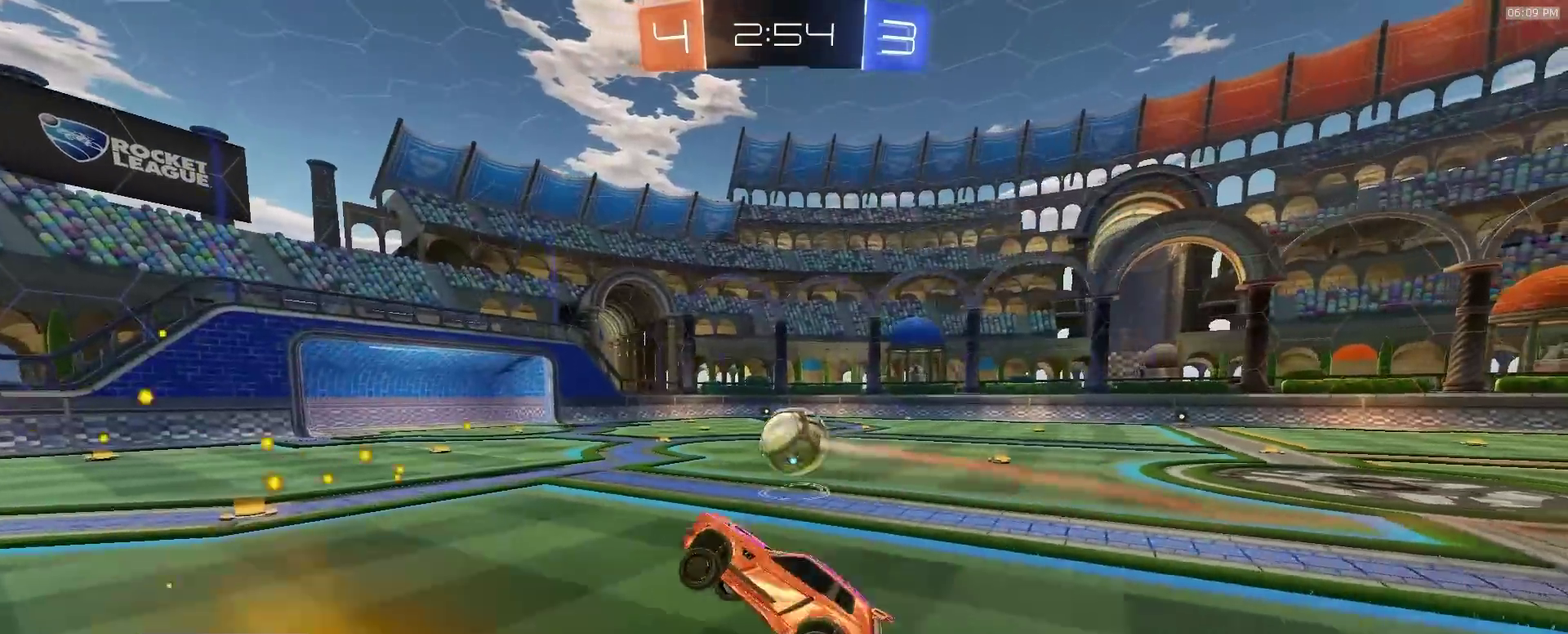
{"dt_ms": 900, "buttons": ["R2"], "left_stick": "right", "right_stick": "center", "events": [[117, "left_stick", "right"], [667, "TRIANGLE", "down"], [767, "TRIANGLE", "up"]]}
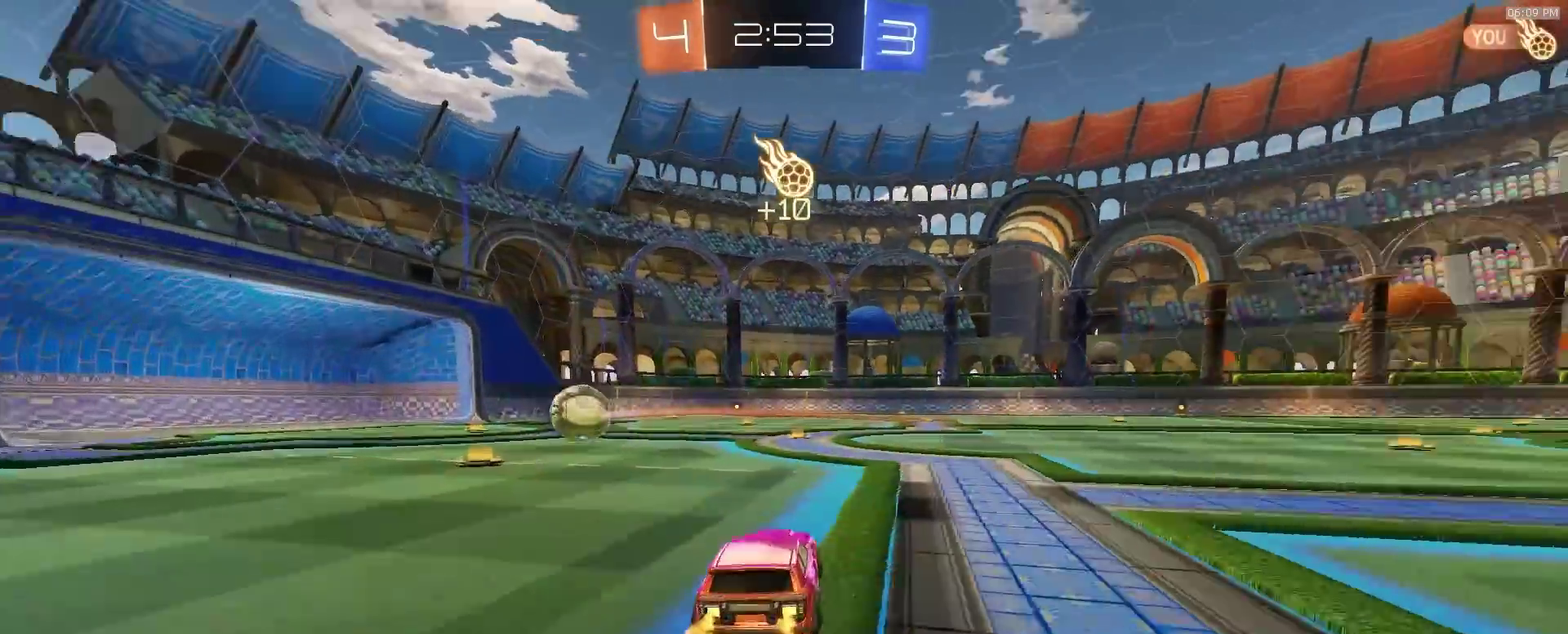
{"dt_ms": 300, "buttons": ["TRIANGLE", "R2"], "left_stick": "down", "right_stick": "center"}
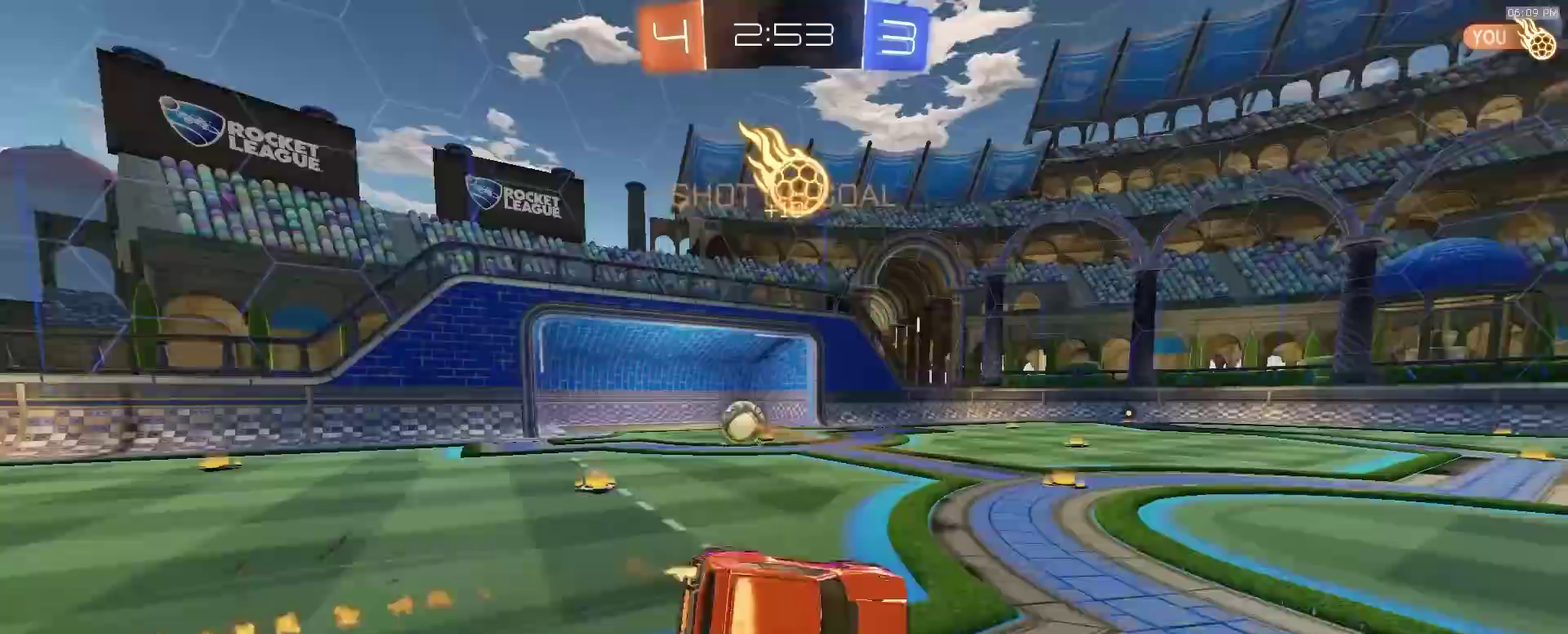
{"dt_ms": 600, "buttons": [], "left_stick": "down-right", "right_stick": "center", "events": [[50, "TRIANGLE", "up"], [67, "left_stick", "down-right"], [83, "R2", "up"]]}
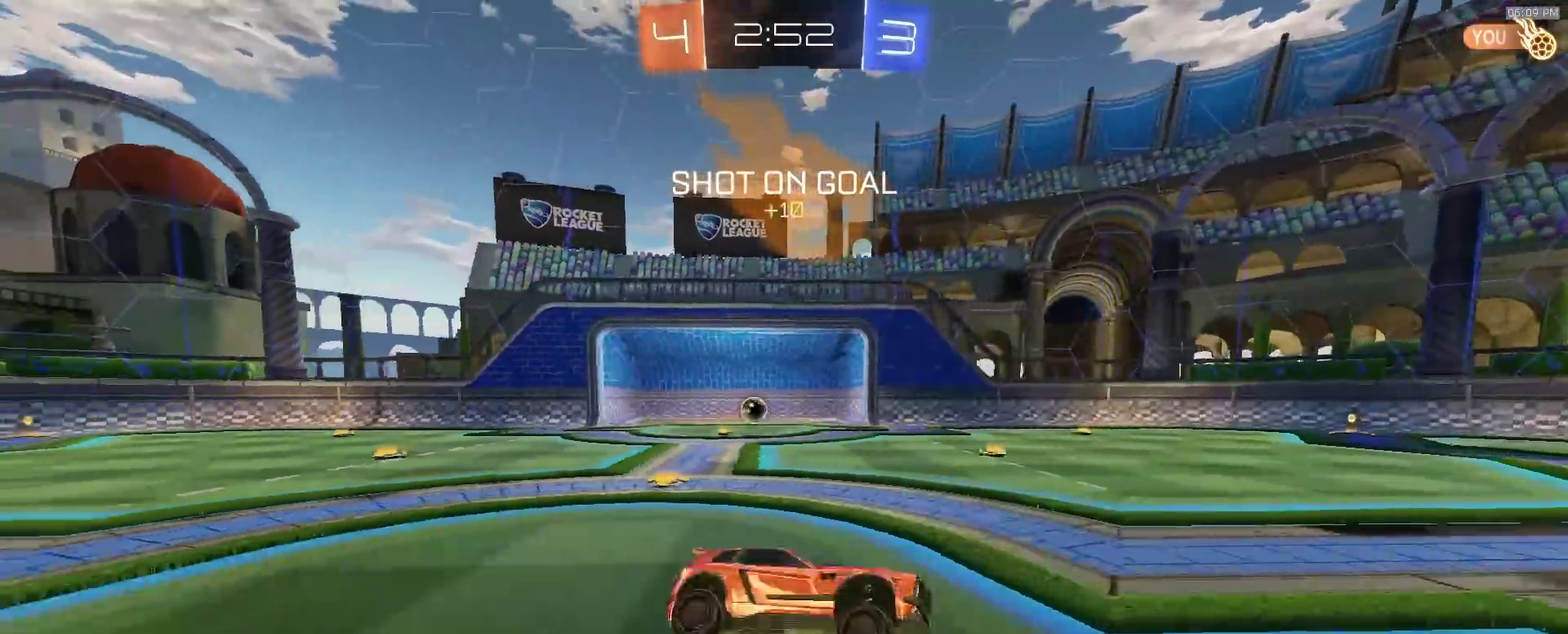
{"dt_ms": 400, "buttons": [], "left_stick": "center", "right_stick": "center", "events": [[17, "left_stick", "center"], [233, "TRIANGLE", "down"], [317, "TRIANGLE", "up"]]}
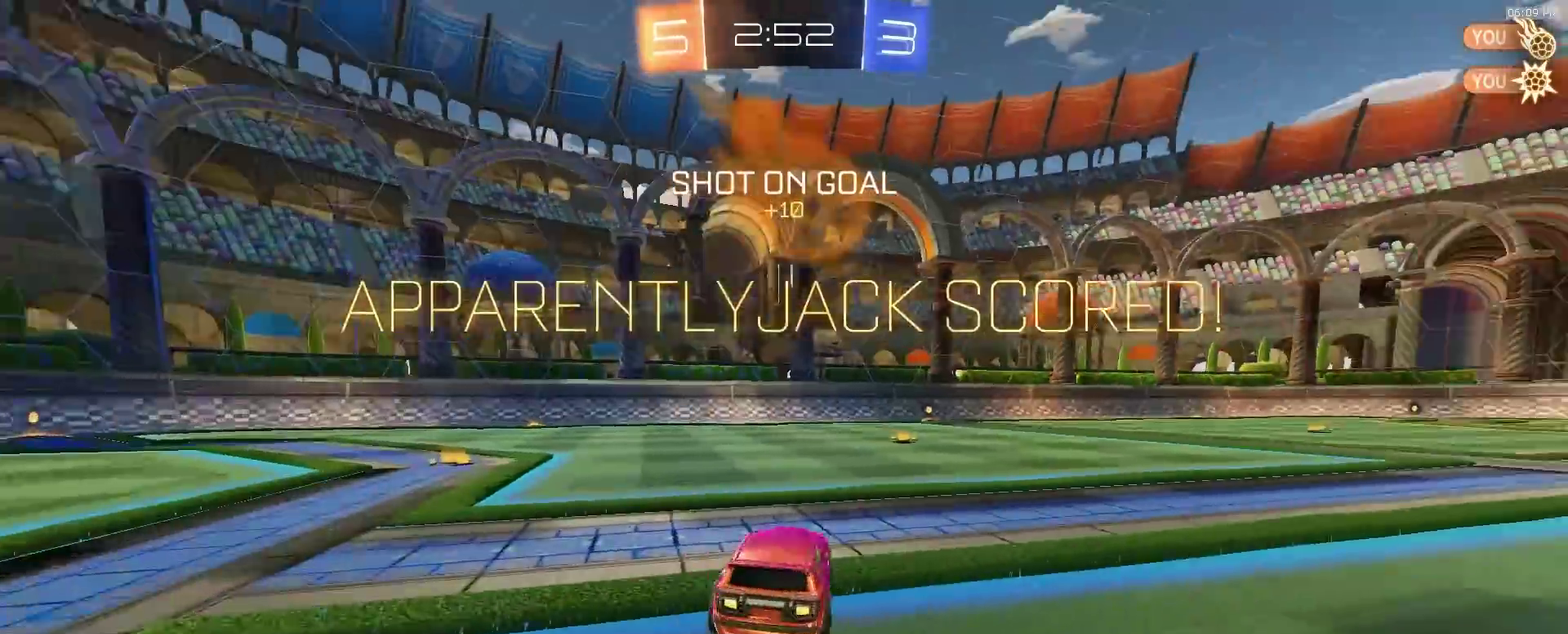
{"dt_ms": 700, "buttons": ["CROSS", "R2"], "left_stick": "center", "right_stick": "center", "events": [[400, "R2", "down"], [550, "left_stick", "right"], [633, "left_stick", "center"], [650, "CROSS", "down"]]}
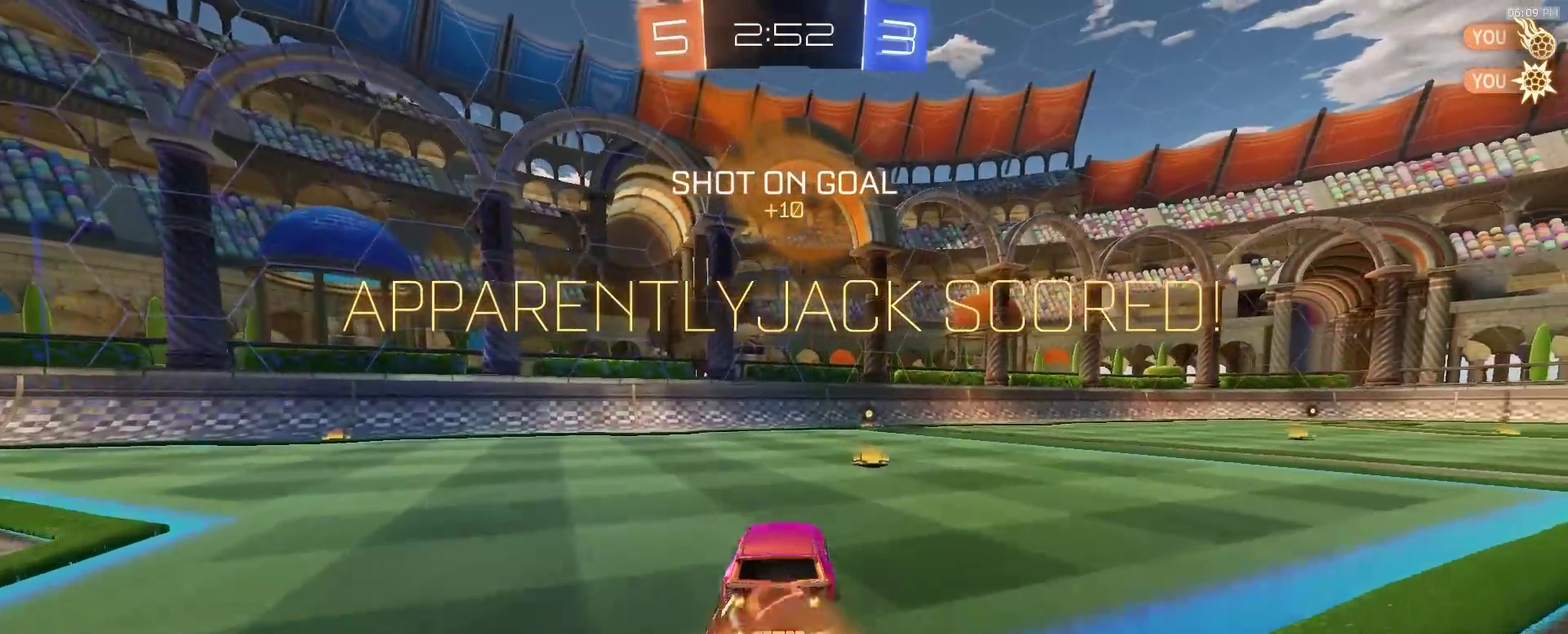
{"dt_ms": 300, "buttons": ["R2"], "left_stick": "down", "right_stick": "center"}
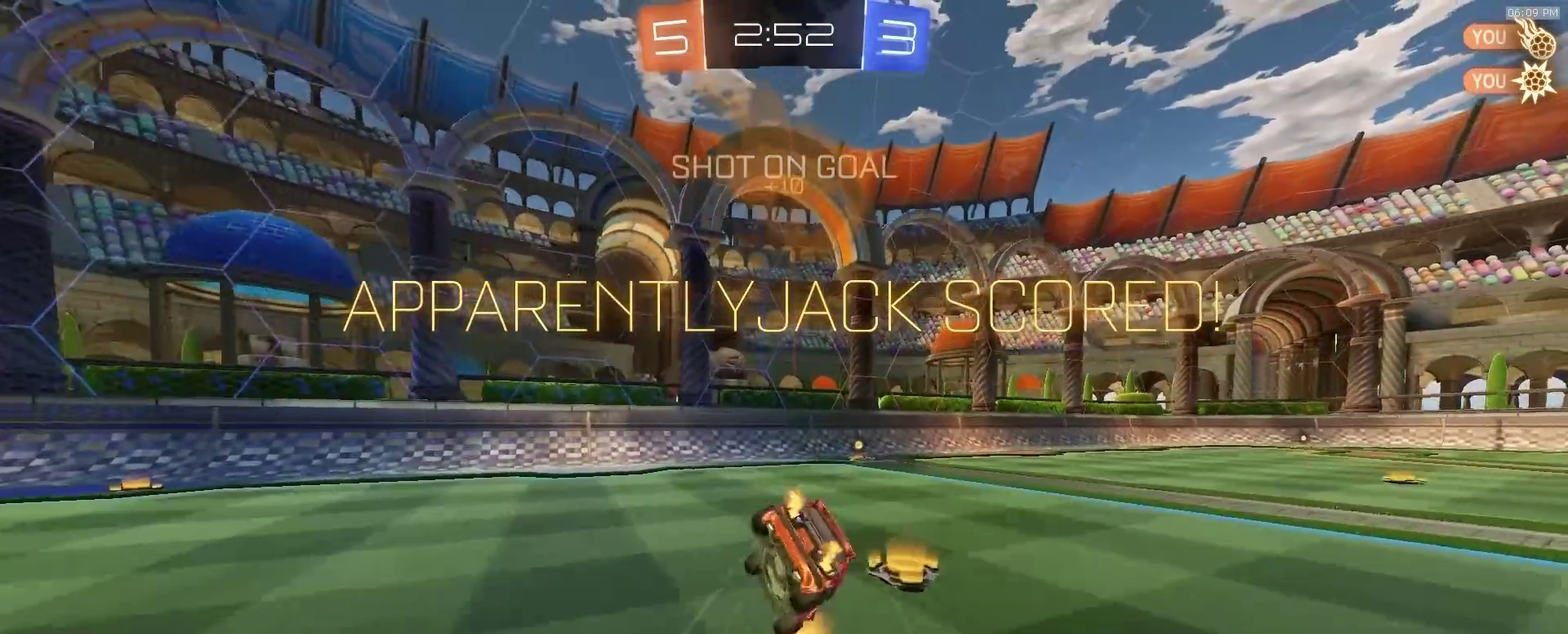
{"dt_ms": 600, "buttons": ["R2"], "left_stick": "up-right", "right_stick": "center", "events": [[17, "R2", "up"], [17, "left_stick", "down-right"], [517, "left_stick", "right"], [583, "left_stick", "up-right"], [600, "R2", "down"]]}
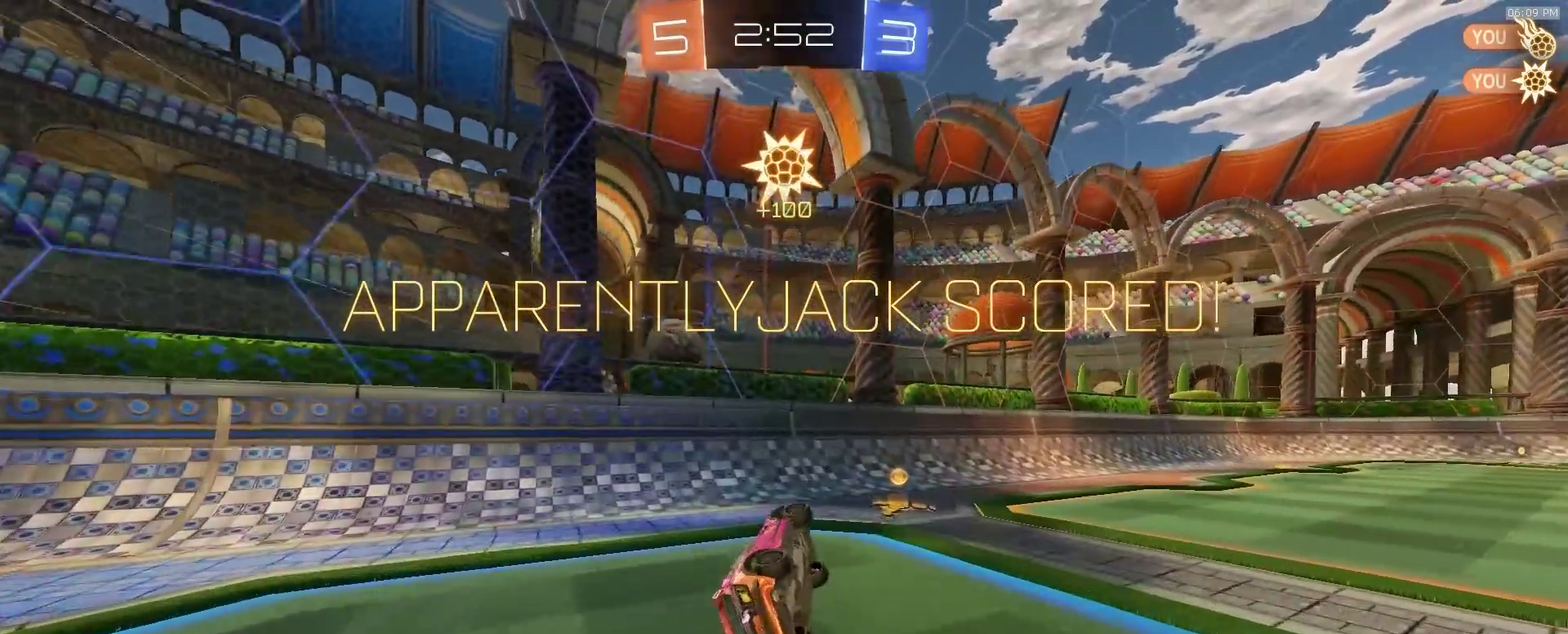
{"dt_ms": 400, "buttons": ["R2"], "left_stick": "right", "right_stick": "center", "events": [[150, "left_stick", "down-left"], [267, "left_stick", "up-right"], [367, "left_stick", "right"]]}
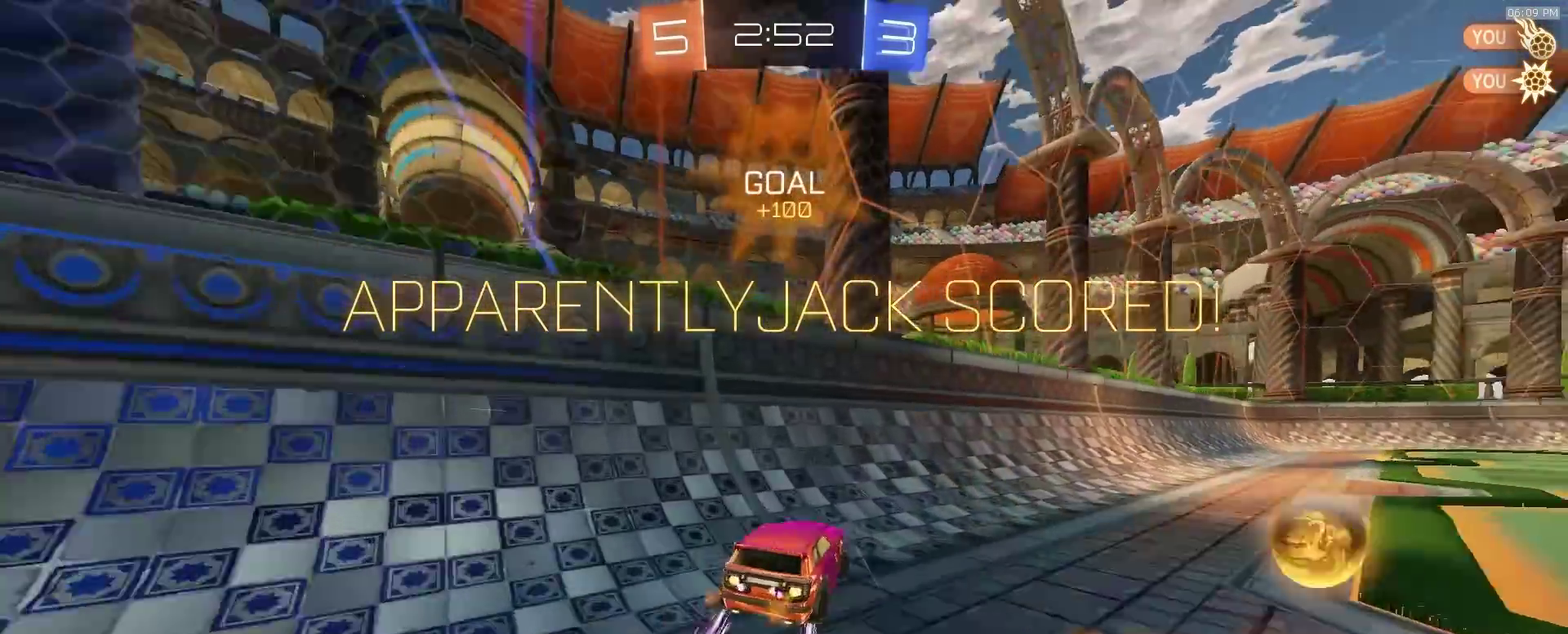
{"dt_ms": 500, "buttons": ["CROSS", "R2"], "left_stick": "left", "right_stick": "center", "events": [[183, "CROSS", "down"], [250, "left_stick", "up-left"], [383, "CROSS", "up"], [383, "left_stick", "right"], [433, "left_stick", "center"], [450, "CROSS", "down"], [483, "left_stick", "left"]]}
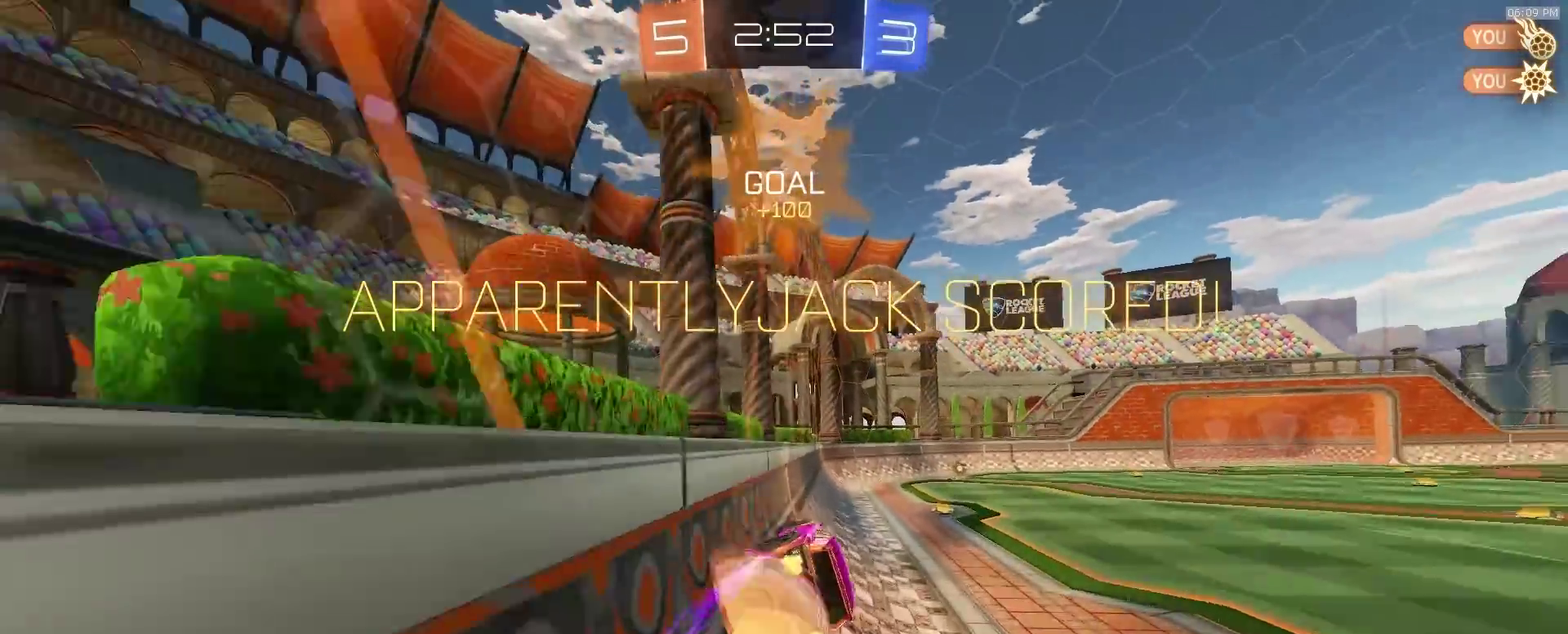
{"dt_ms": 500, "buttons": ["R2"], "left_stick": "center", "right_stick": "center", "events": [[117, "left_stick", "center"], [133, "CROSS", "up"], [333, "left_stick", "right"], [433, "left_stick", "center"]]}
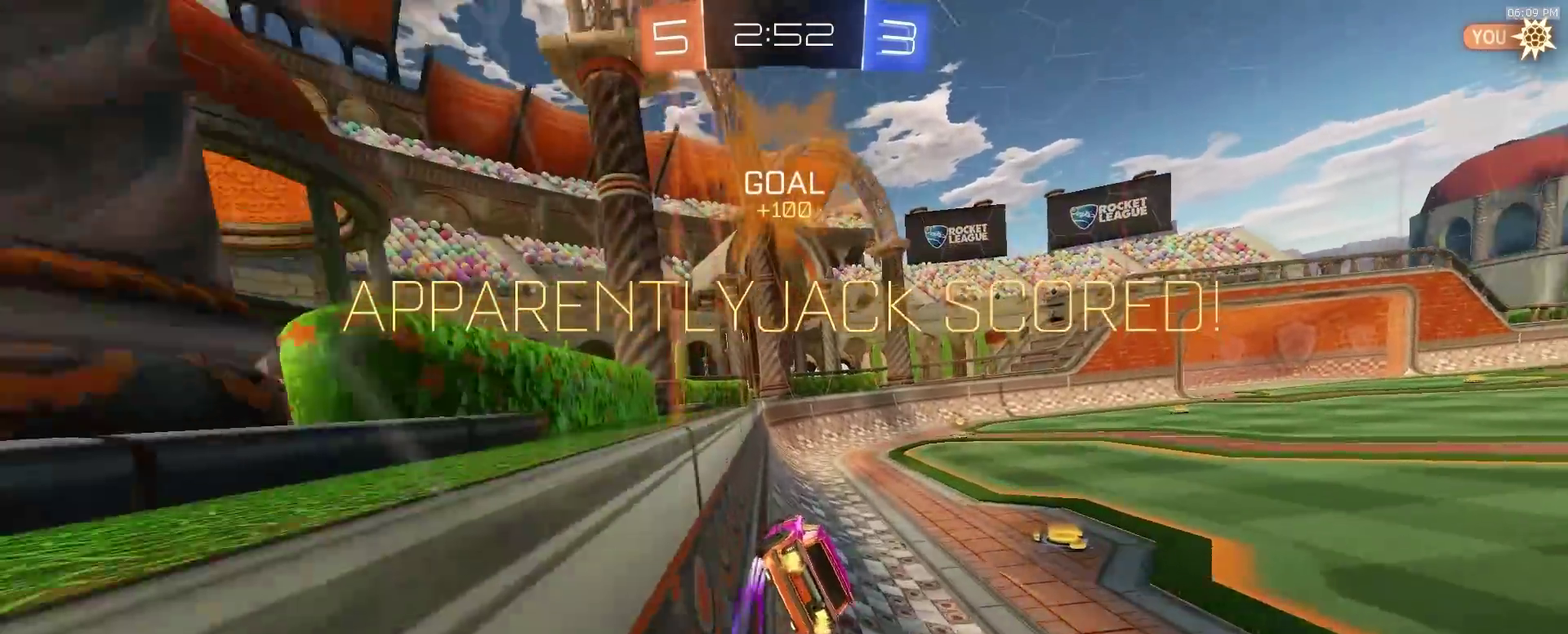
{"dt_ms": 400, "buttons": ["R2"], "left_stick": "center", "right_stick": "center", "events": []}
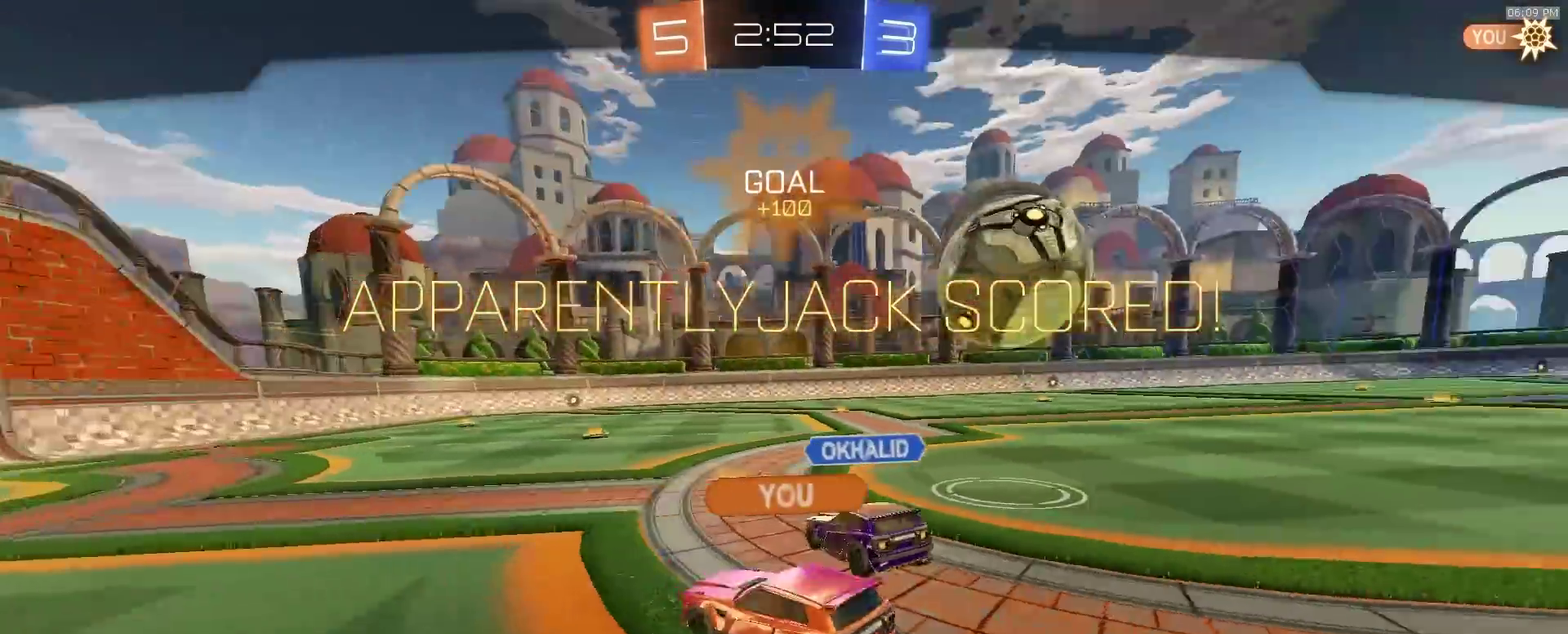
{"dt_ms": 600, "buttons": ["TRIANGLE", "R2"], "left_stick": "center", "right_stick": "center", "events": [[117, "CROSS", "down"], [200, "CROSS", "up"], [250, "CROSS", "down"], [333, "CROSS", "up"], [567, "TRIANGLE", "down"]]}
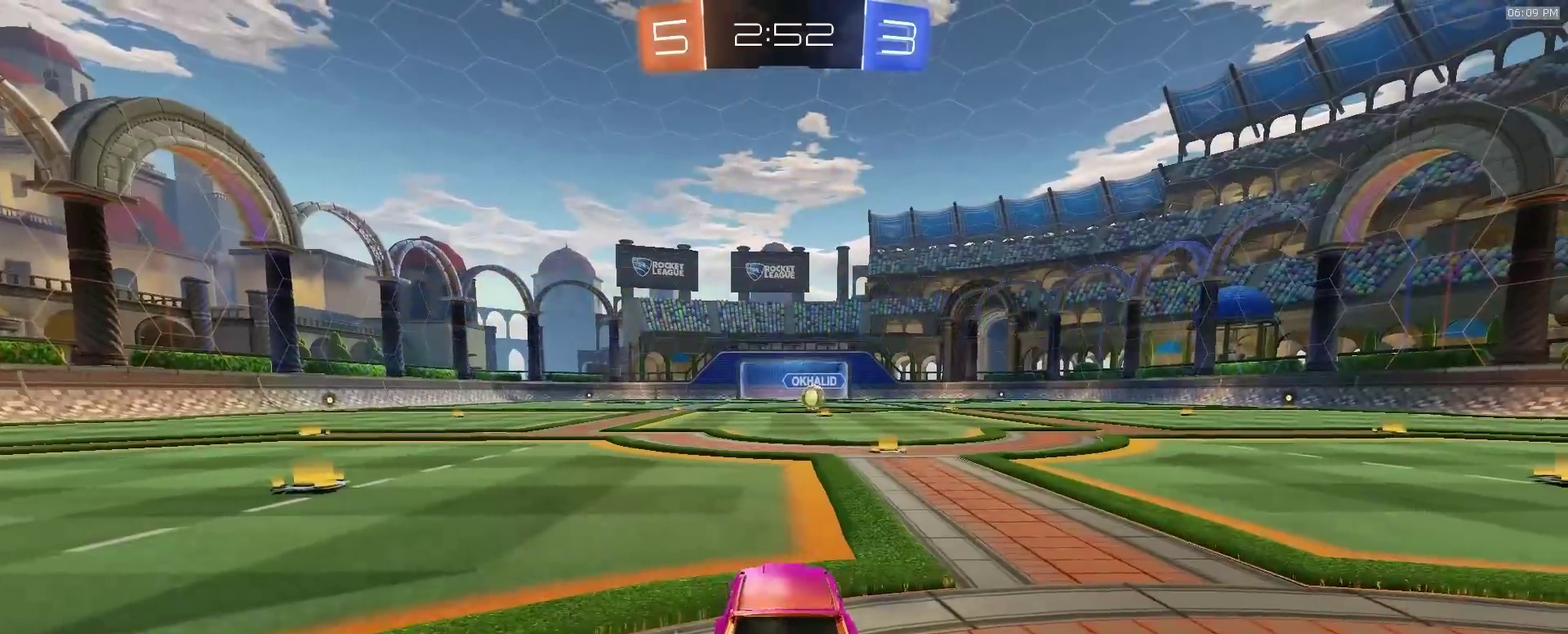
{"dt_ms": 400, "buttons": ["R2"], "left_stick": "center", "right_stick": "center", "events": [[100, "TRIANGLE", "up"]]}
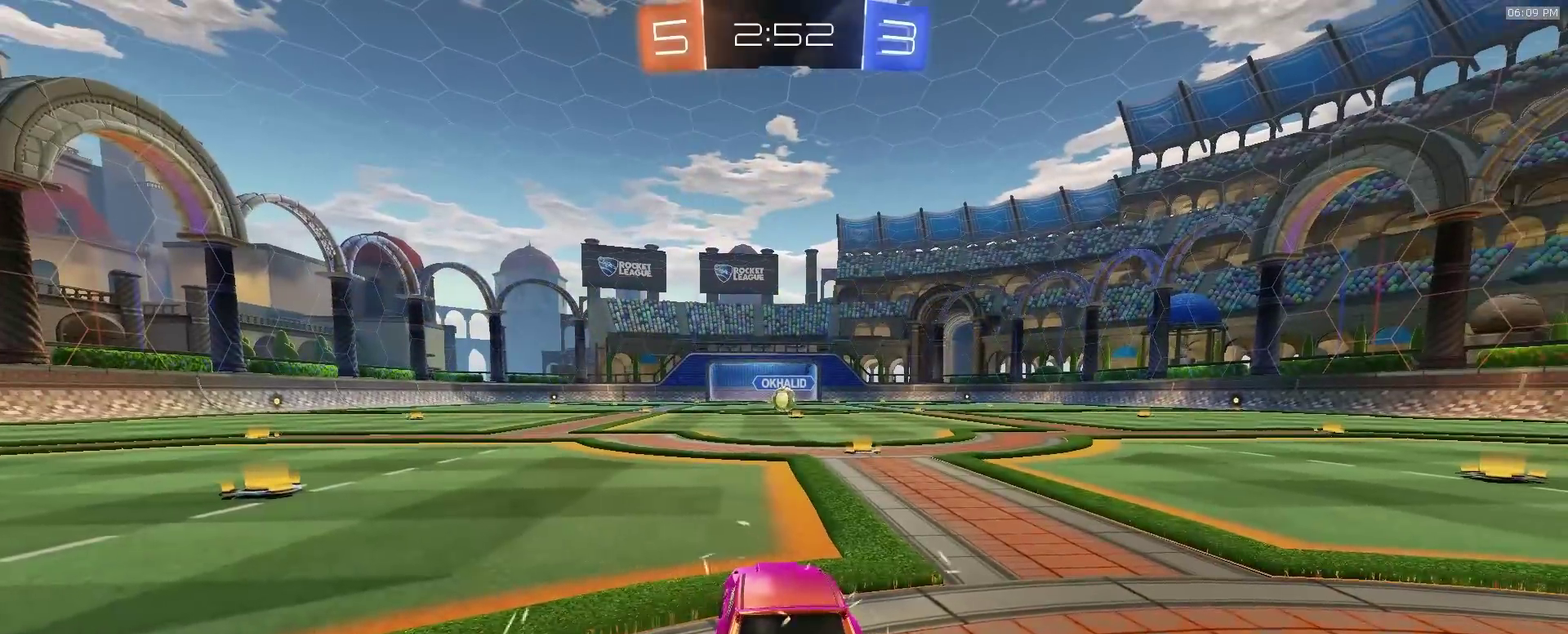
{"dt_ms": 600, "buttons": ["R2"], "left_stick": "center", "right_stick": "center", "events": []}
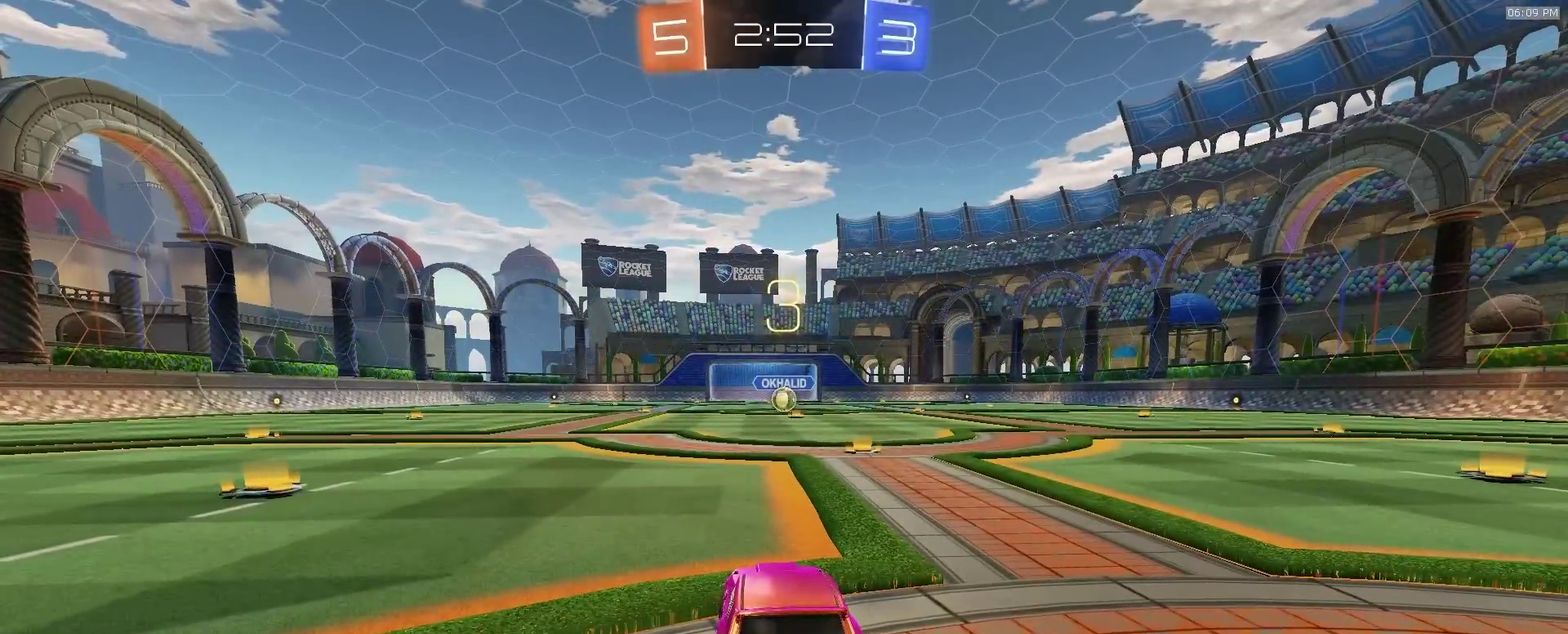
{"dt_ms": 700, "buttons": ["R2"], "left_stick": "center", "right_stick": "center"}
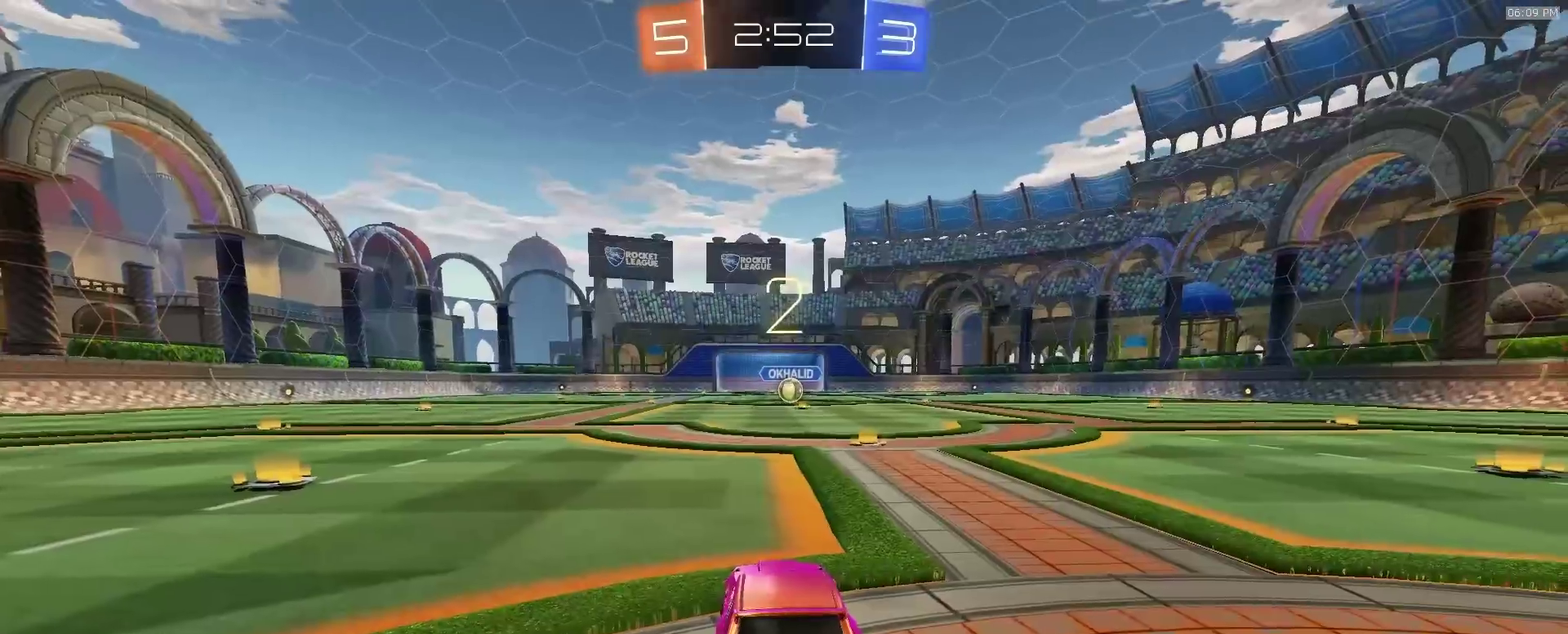
{"dt_ms": 300, "buttons": ["R2"], "left_stick": "up-left", "right_stick": "center", "events": [[250, "left_stick", "up-left"]]}
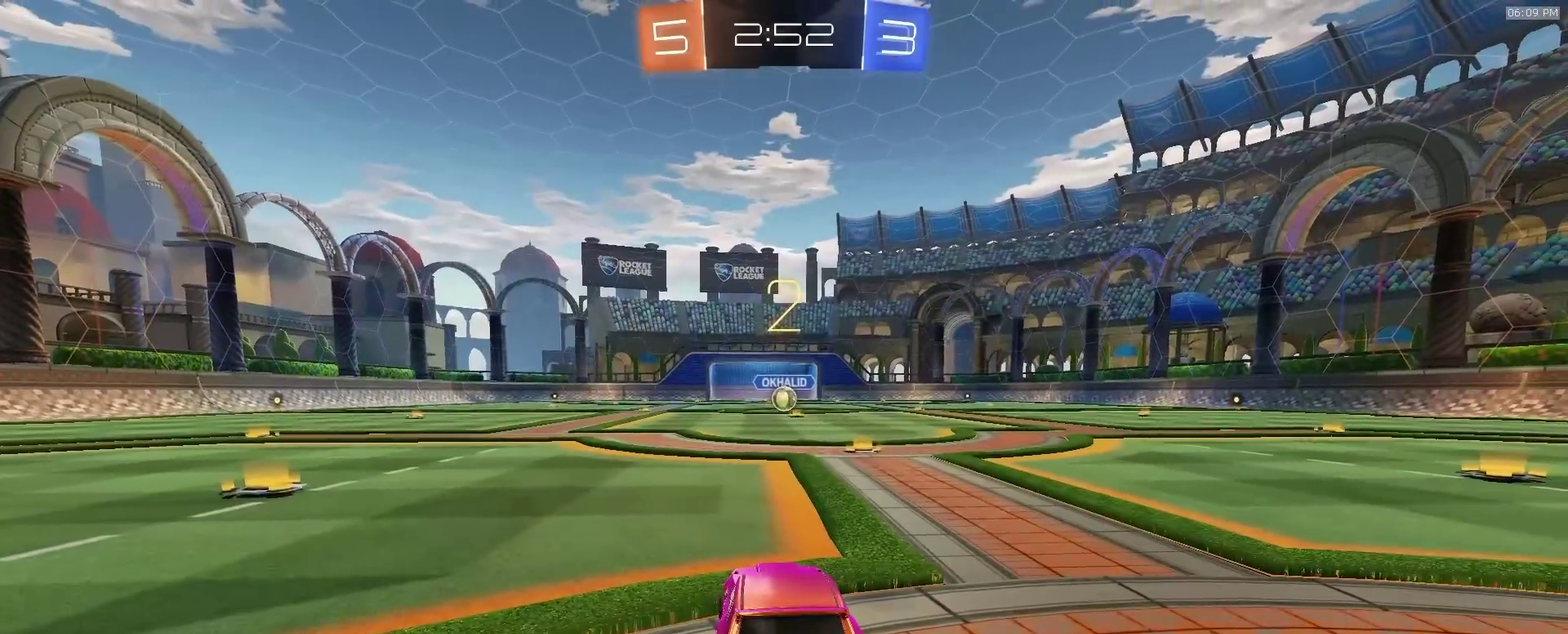
{"dt_ms": 500, "buttons": ["R2"], "left_stick": "center", "right_stick": "center", "events": [[50, "left_stick", "right"], [117, "left_stick", "up-left"], [217, "left_stick", "right"], [300, "left_stick", "center"]]}
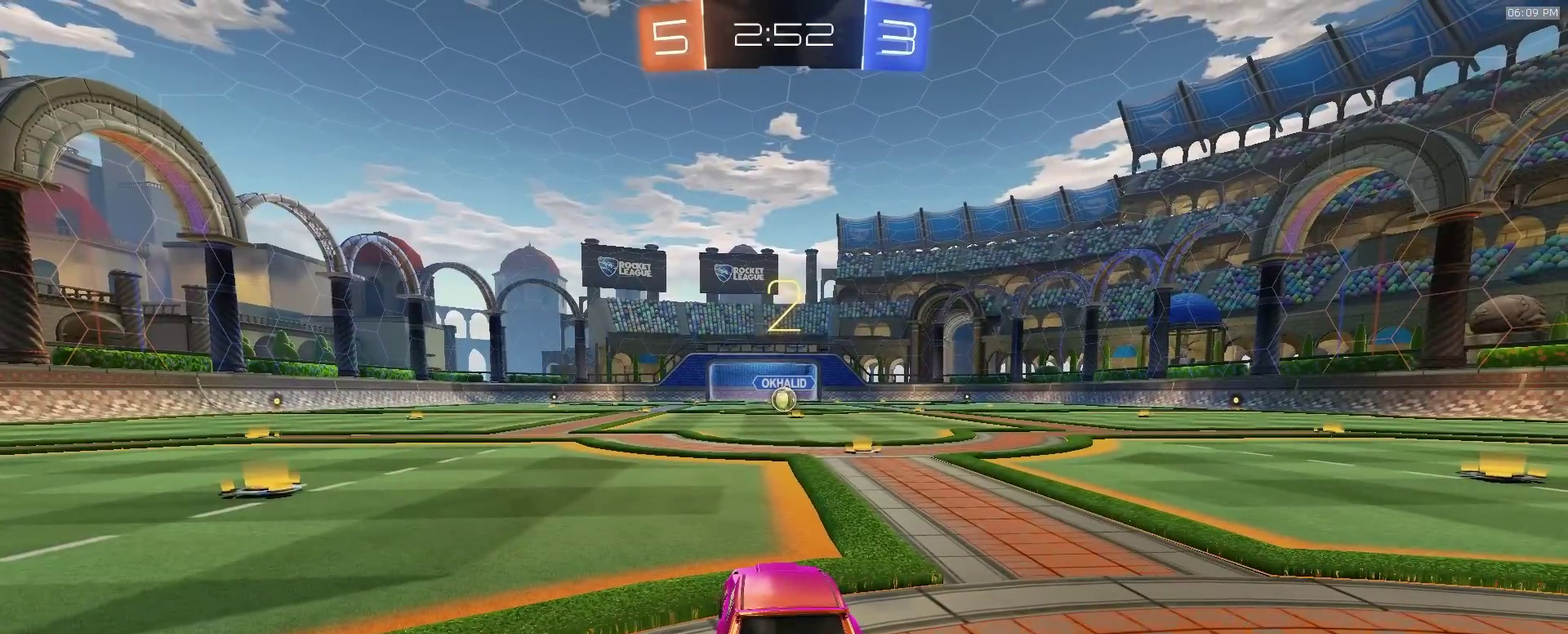
{"dt_ms": 500, "buttons": ["R2"], "left_stick": "center", "right_stick": "center", "events": []}
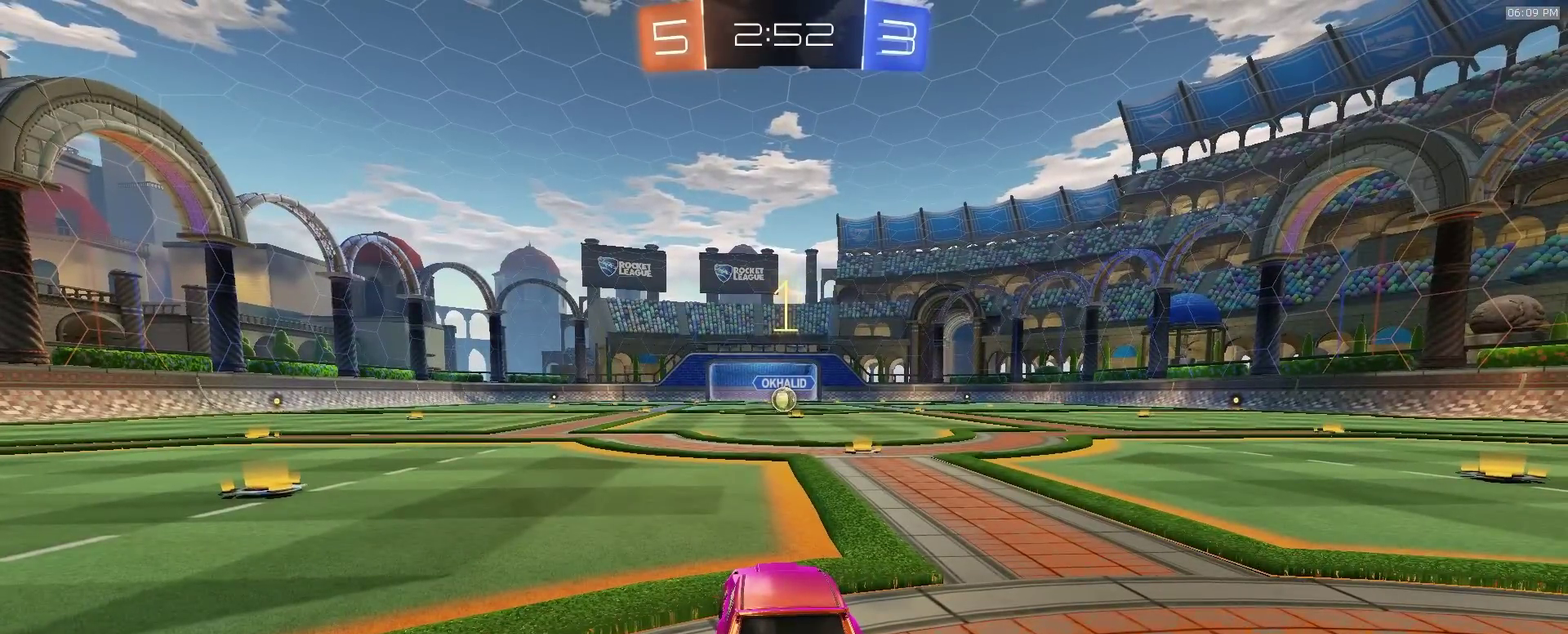
{"dt_ms": 500, "buttons": ["R2"], "left_stick": "up-right", "right_stick": "center", "events": [[483, "left_stick", "up-right"]]}
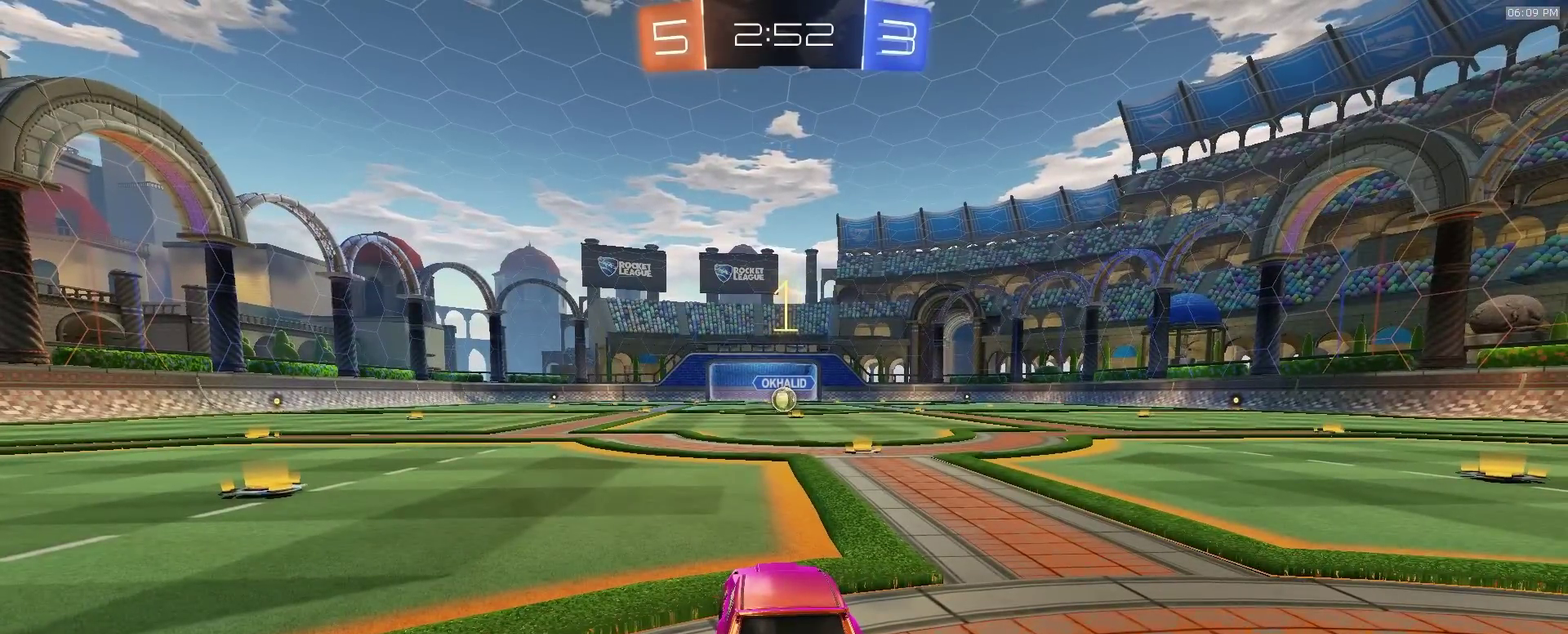
{"dt_ms": 300, "buttons": ["R2"], "left_stick": "center", "right_stick": "center", "events": [[100, "left_stick", "center"]]}
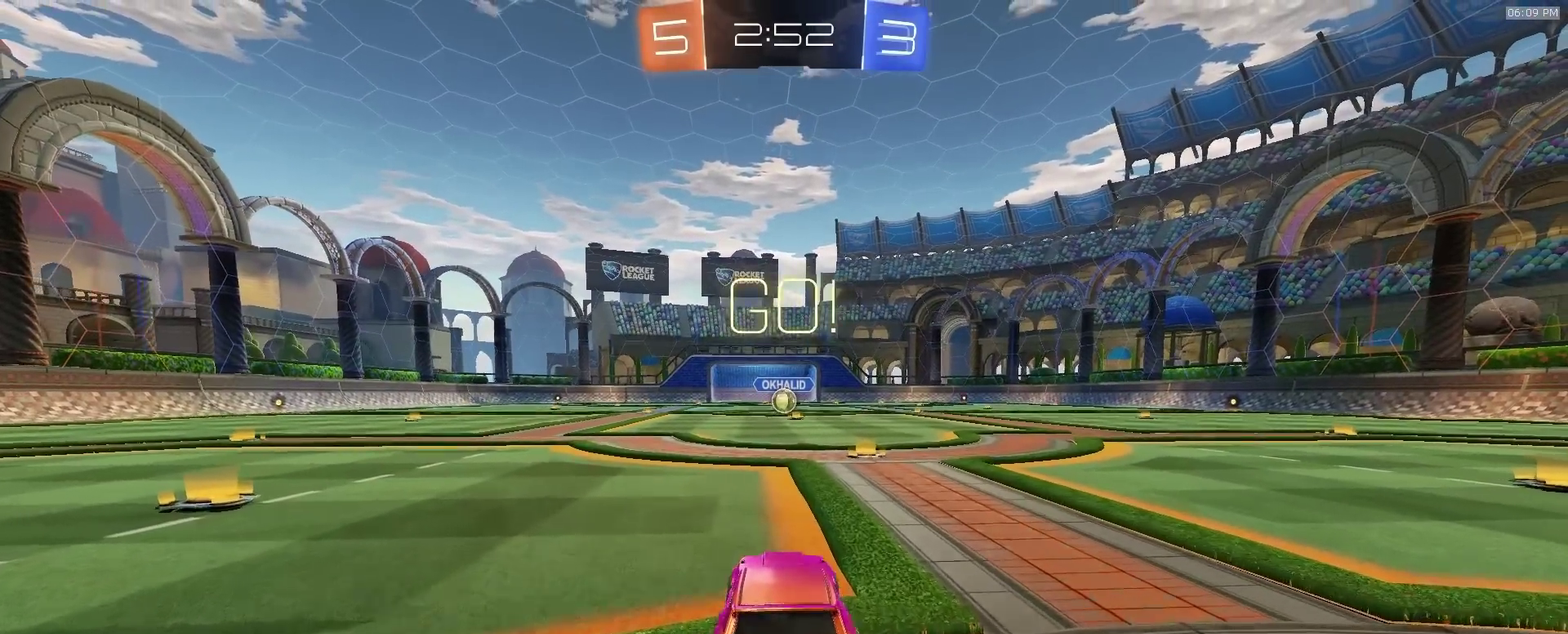
{"dt_ms": 900, "buttons": ["R2"], "left_stick": "down-right", "right_stick": "center"}
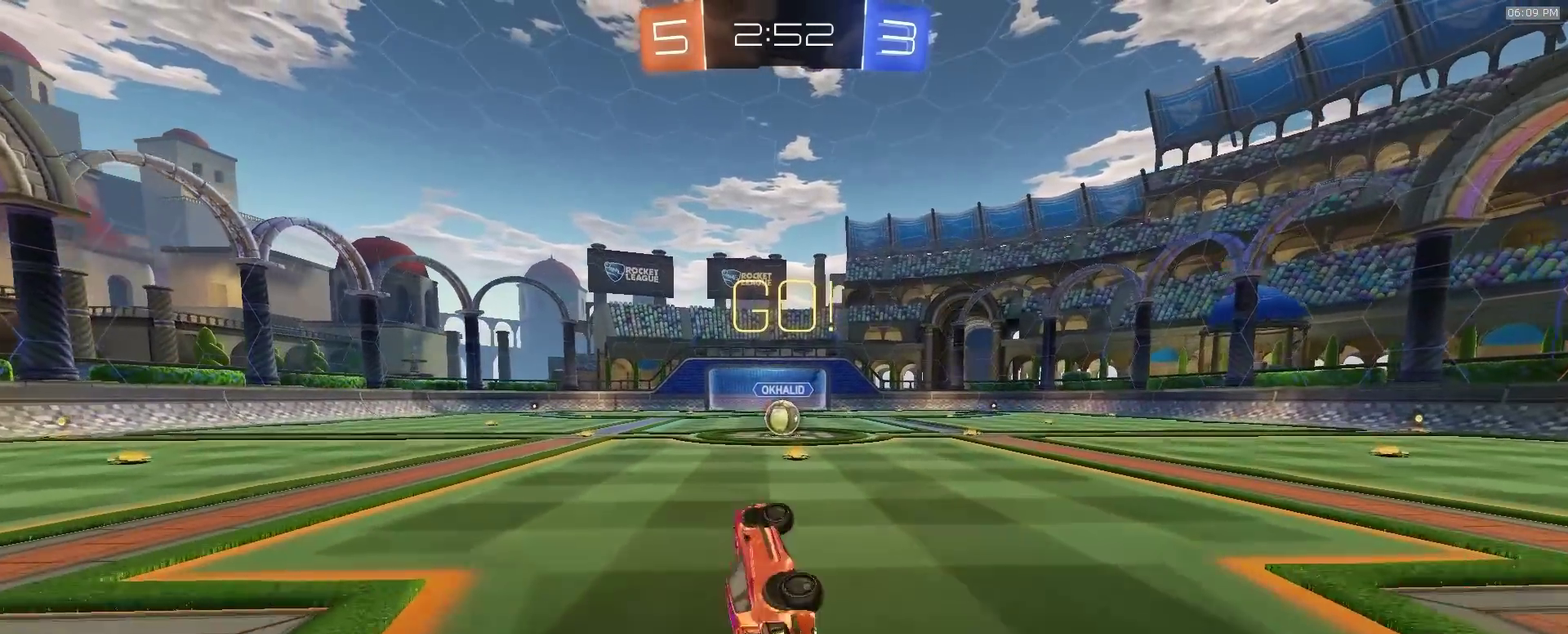
{"dt_ms": 300, "buttons": ["R2"], "left_stick": "center", "right_stick": "center", "events": [[50, "left_stick", "right"], [133, "TRIANGLE", "down"], [150, "left_stick", "up-right"], [200, "TRIANGLE", "up"], [200, "left_stick", "center"]]}
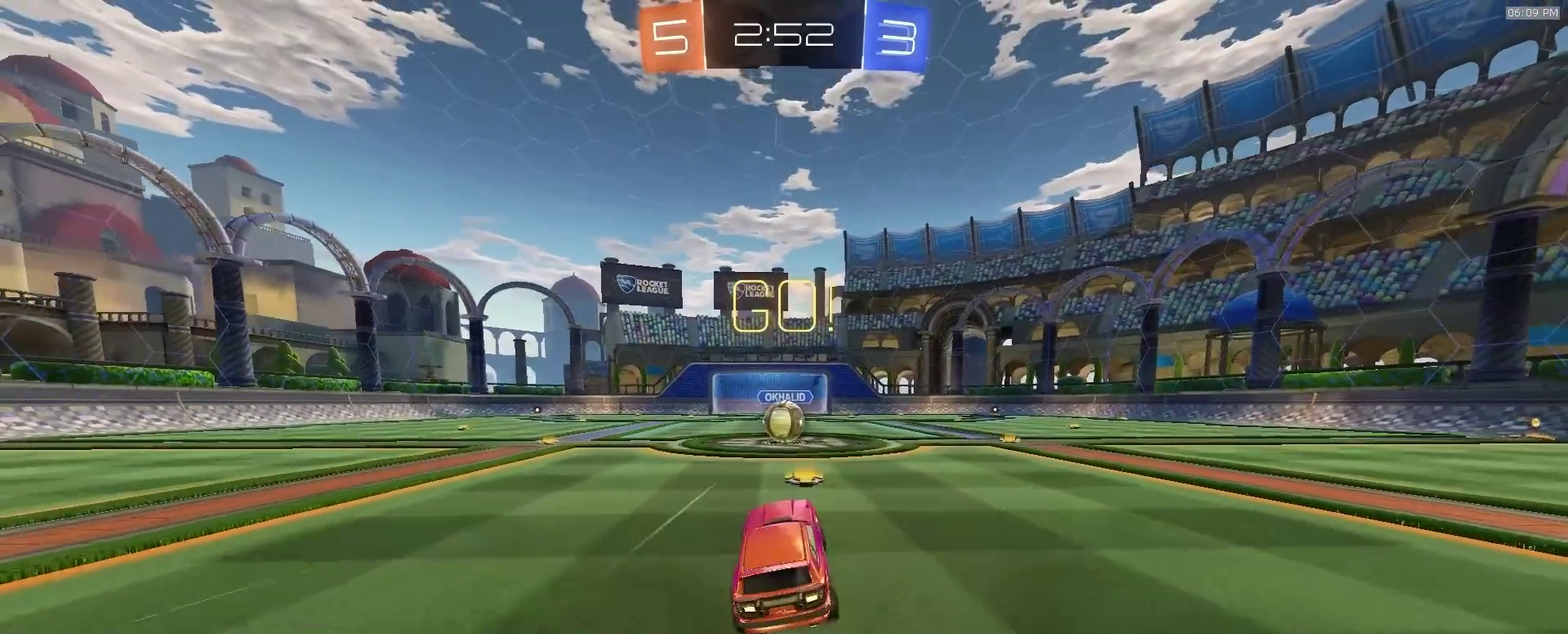
{"dt_ms": 500, "buttons": ["CROSS", "R2"], "left_stick": "center", "right_stick": "center", "events": [[367, "left_stick", "right"], [500, "CROSS", "down"], [500, "left_stick", "center"]]}